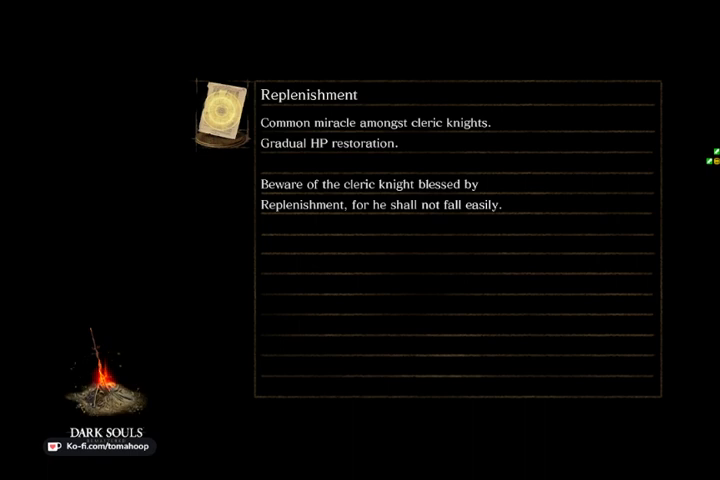
Gameplay with a controller (Xbox layout); each line is a JSON object with the inputs held at the frame after it. "events" lists button and stick changes between this image and that frame as [ms after this image, input, new state], when the widget could be followed in between.
{"buttons": [], "left_stick": "center", "right_stick": "down-right", "events": [[467, "right_stick", "down-right"]]}
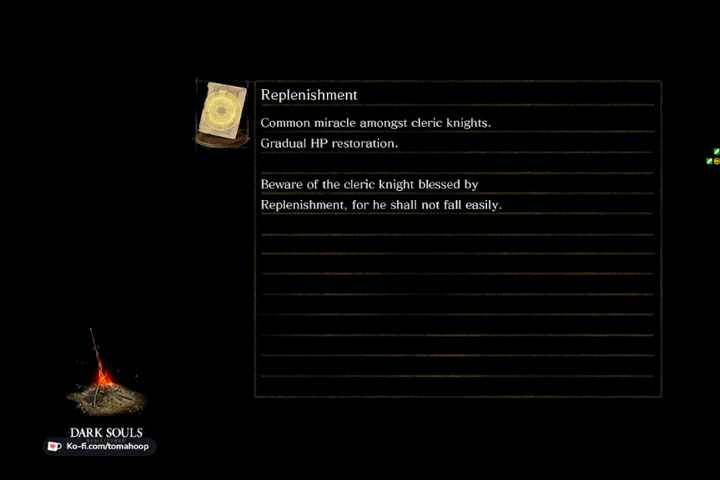
{"buttons": [], "left_stick": "center", "right_stick": "center", "events": [[200, "right_stick", "center"]]}
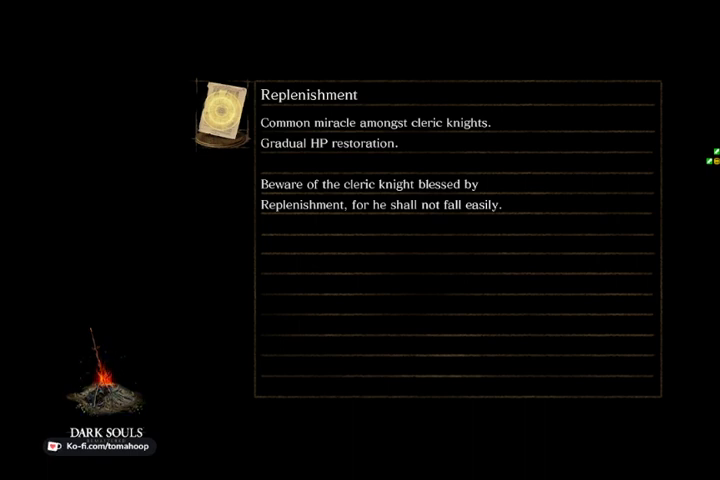
{"buttons": [], "left_stick": "center", "right_stick": "center", "events": []}
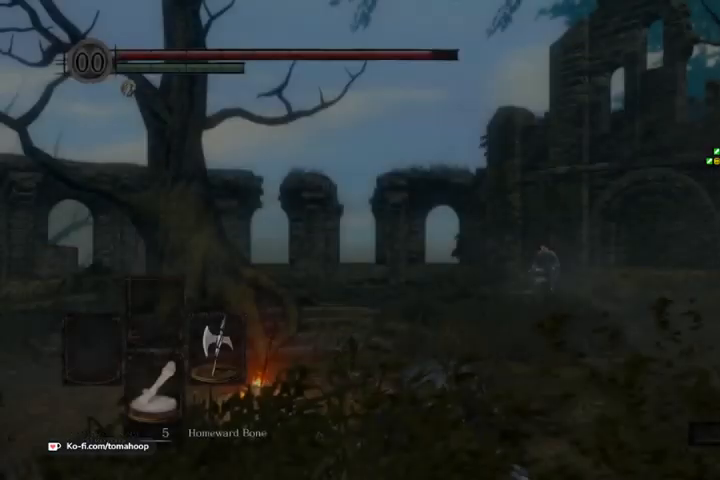
{"buttons": ["B"], "left_stick": "up", "right_stick": "down-left", "events": [[200, "left_stick", "up"], [233, "right_stick", "down-right"], [367, "B", "down"], [367, "right_stick", "down"], [467, "right_stick", "down-left"]]}
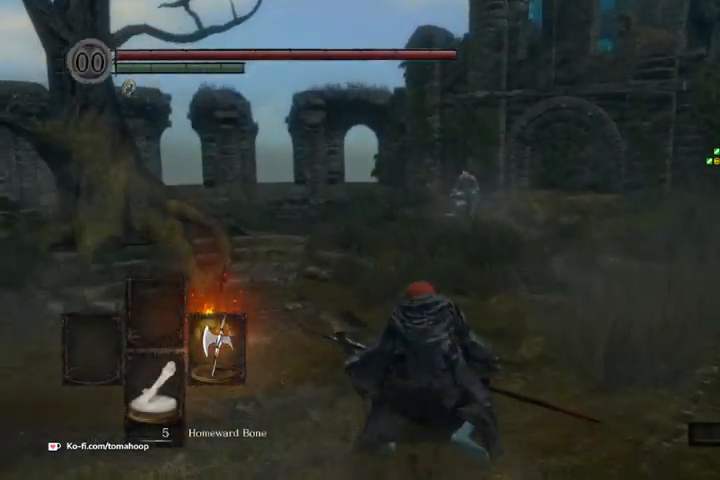
{"buttons": ["B"], "left_stick": "up", "right_stick": "right", "events": [[33, "left_stick", "up-left"], [133, "right_stick", "center"], [200, "left_stick", "up"], [367, "right_stick", "right"]]}
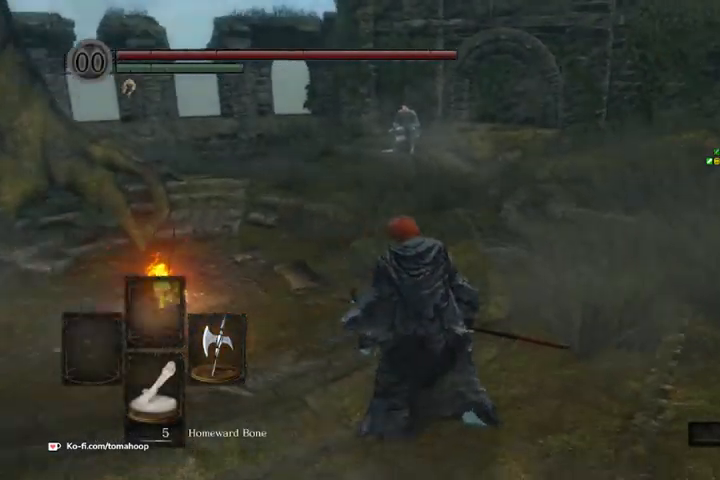
{"buttons": ["B"], "left_stick": "up", "right_stick": "center", "events": [[67, "right_stick", "center"], [333, "DPAD_DOWN", "down"], [333, "right_stick", "left"], [467, "DPAD_DOWN", "up"], [467, "right_stick", "center"]]}
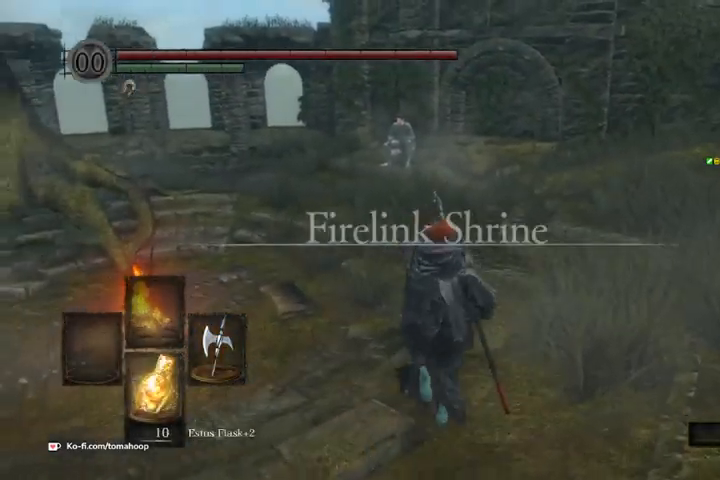
{"buttons": ["B"], "left_stick": "up", "right_stick": "center", "events": [[333, "right_stick", "down-left"], [500, "right_stick", "center"]]}
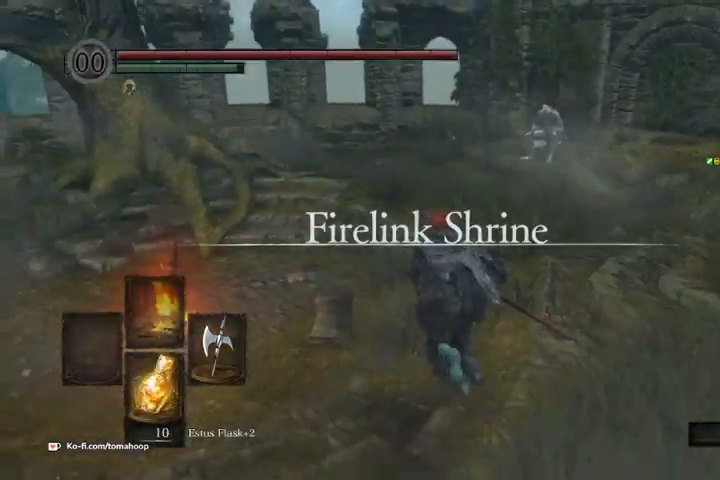
{"buttons": ["B"], "left_stick": "up", "right_stick": "center", "events": [[267, "right_stick", "left"], [500, "right_stick", "center"]]}
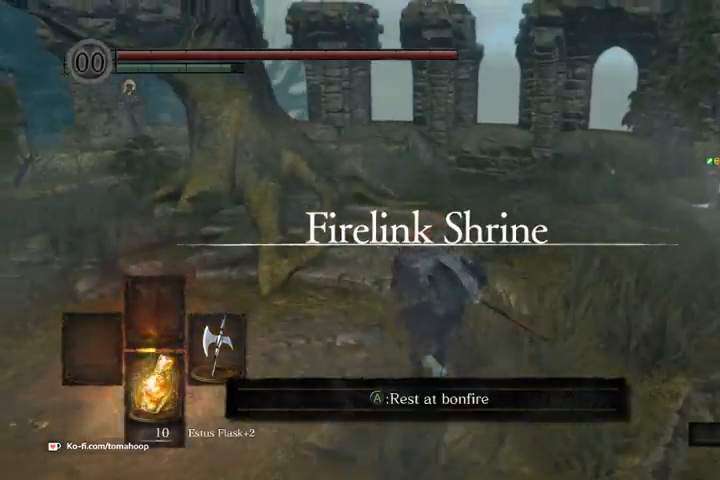
{"buttons": ["B"], "left_stick": "up", "right_stick": "down-left", "events": [[400, "right_stick", "left"], [467, "right_stick", "down-left"]]}
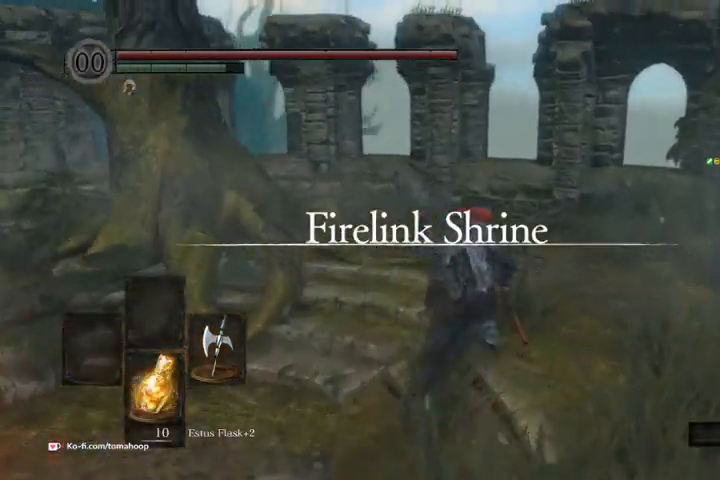
{"buttons": ["B"], "left_stick": "up-right", "right_stick": "down-left", "events": [[233, "left_stick", "up-right"]]}
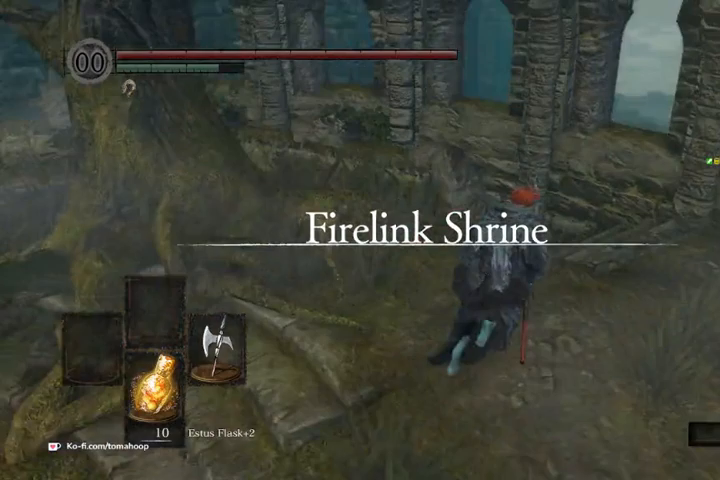
{"buttons": ["B"], "left_stick": "up-right", "right_stick": "down-left", "events": []}
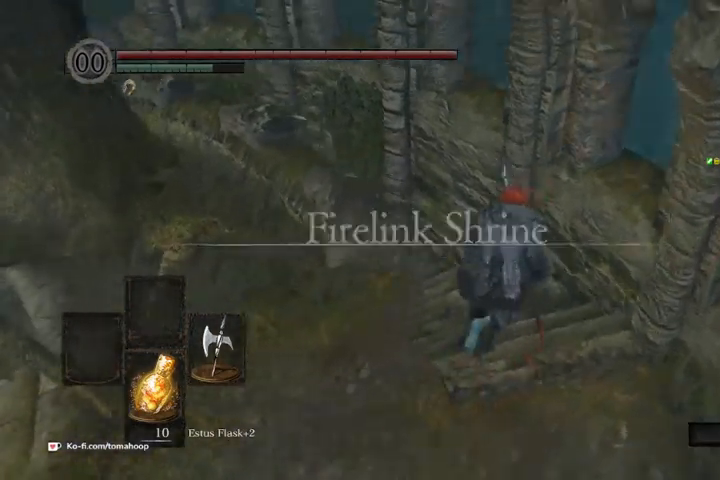
{"buttons": ["B"], "left_stick": "up", "right_stick": "down-left", "events": [[100, "left_stick", "up"]]}
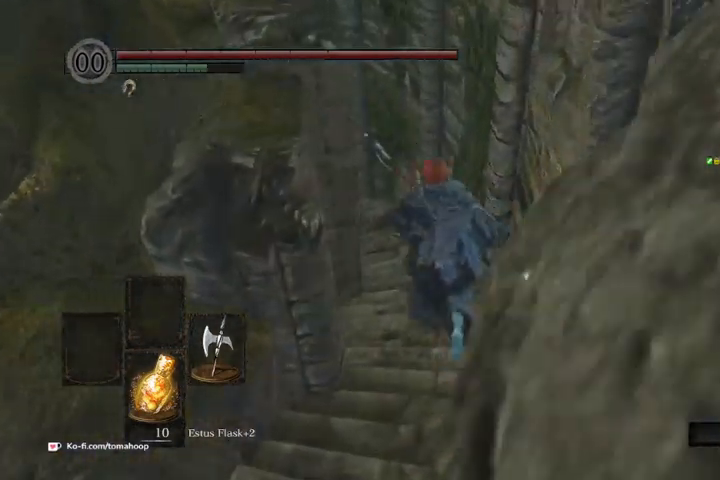
{"buttons": ["B"], "left_stick": "up", "right_stick": "left", "events": [[200, "right_stick", "left"]]}
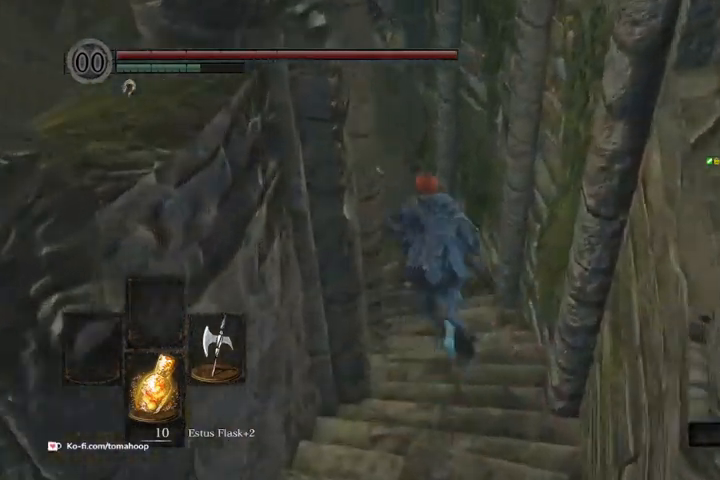
{"buttons": ["B"], "left_stick": "up", "right_stick": "left", "events": []}
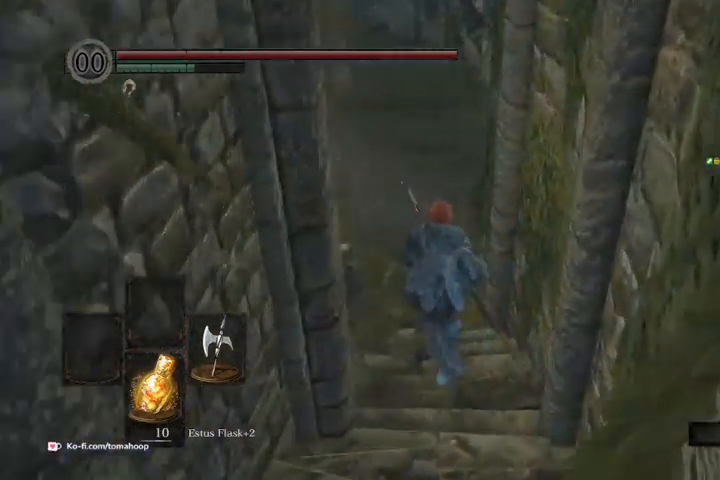
{"buttons": ["B"], "left_stick": "up", "right_stick": "left", "events": []}
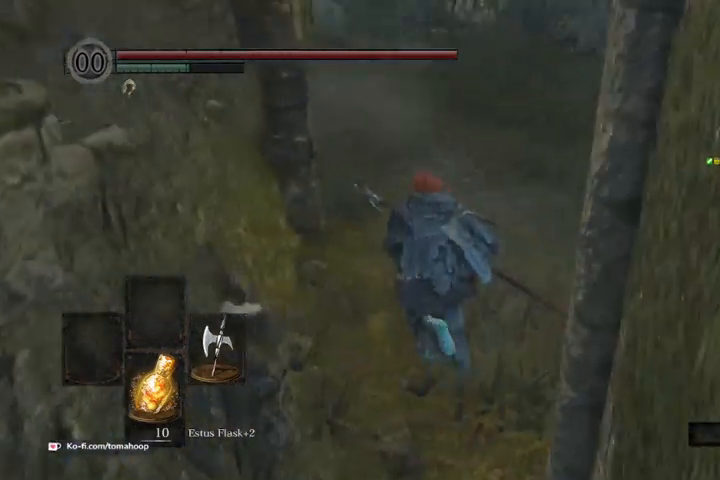
{"buttons": ["B"], "left_stick": "up", "right_stick": "left", "events": []}
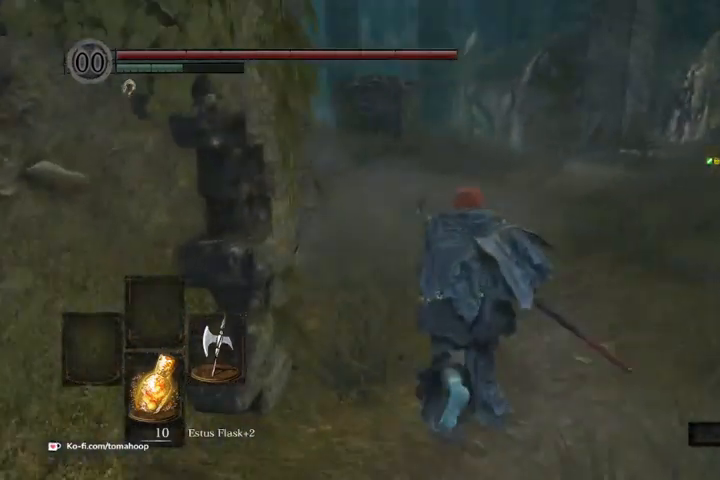
{"buttons": ["B"], "left_stick": "up-right", "right_stick": "left", "events": [[500, "left_stick", "up-right"]]}
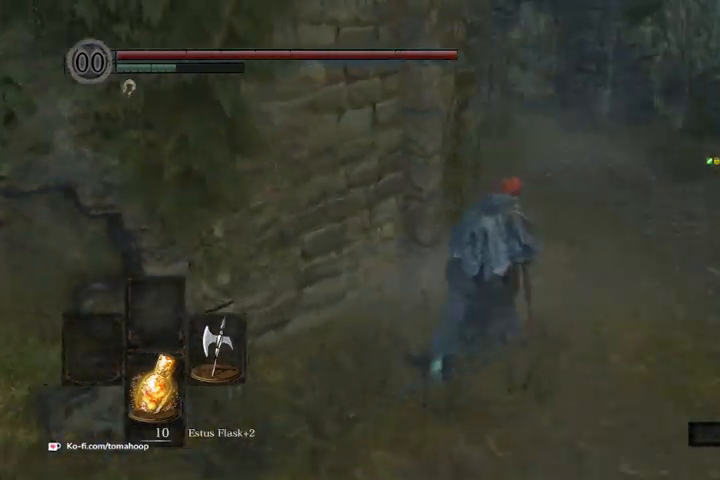
{"buttons": ["B"], "left_stick": "up-right", "right_stick": "left", "events": []}
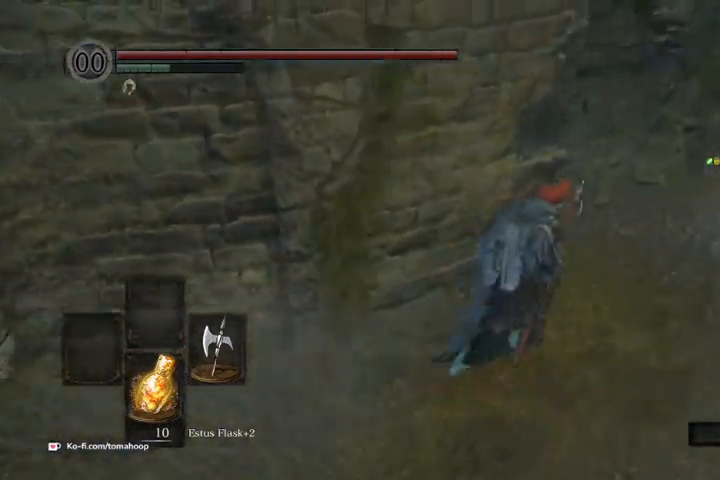
{"buttons": ["B"], "left_stick": "up-right", "right_stick": "left", "events": []}
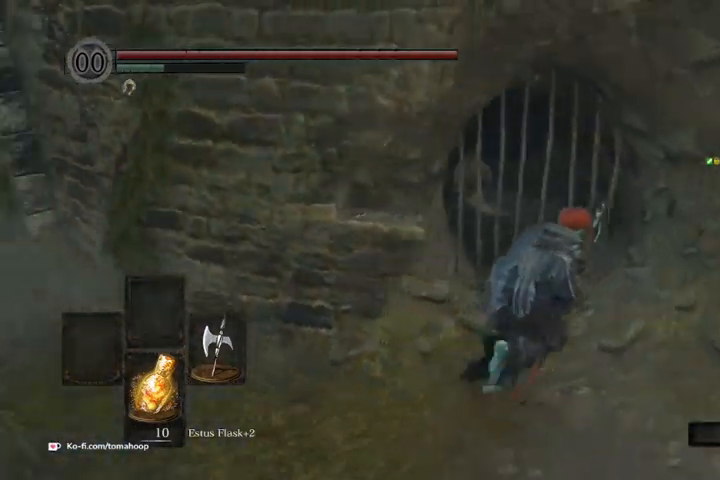
{"buttons": [], "left_stick": "center", "right_stick": "center", "events": [[33, "left_stick", "up"], [67, "B", "up"], [67, "right_stick", "center"], [233, "A", "down"], [233, "left_stick", "center"], [300, "A", "up"], [400, "A", "down"], [467, "A", "up"]]}
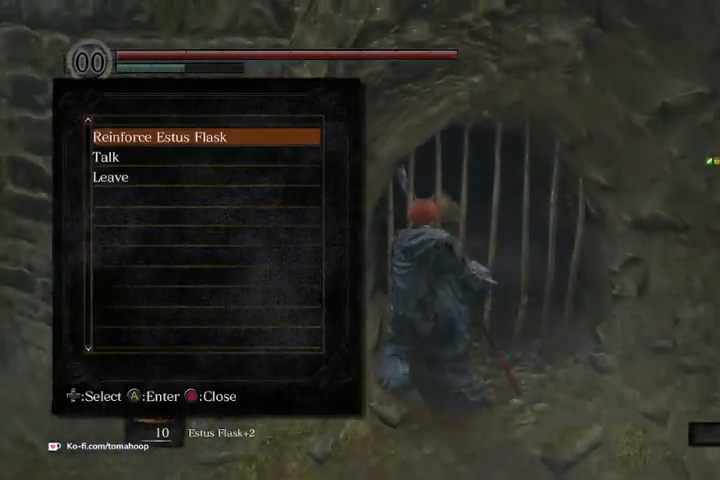
{"buttons": ["A"], "left_stick": "center", "right_stick": "center", "events": [[467, "A", "down"]]}
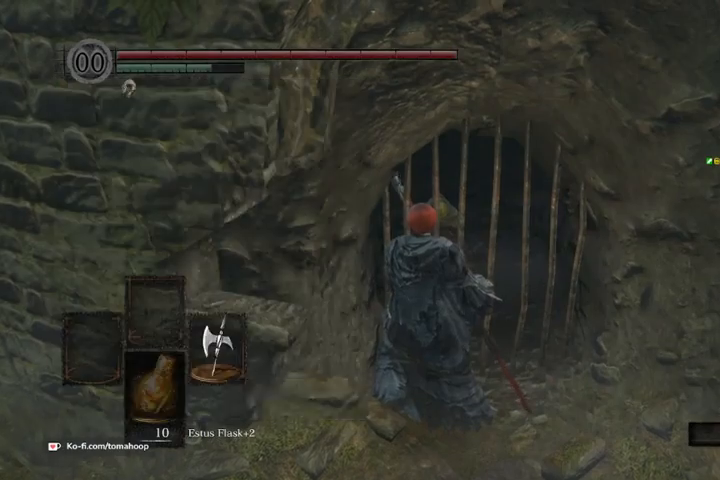
{"buttons": [], "left_stick": "center", "right_stick": "center", "events": [[33, "A", "up"], [267, "DPAD_LEFT", "down"], [300, "A", "down"], [367, "A", "up"], [367, "DPAD_LEFT", "up"]]}